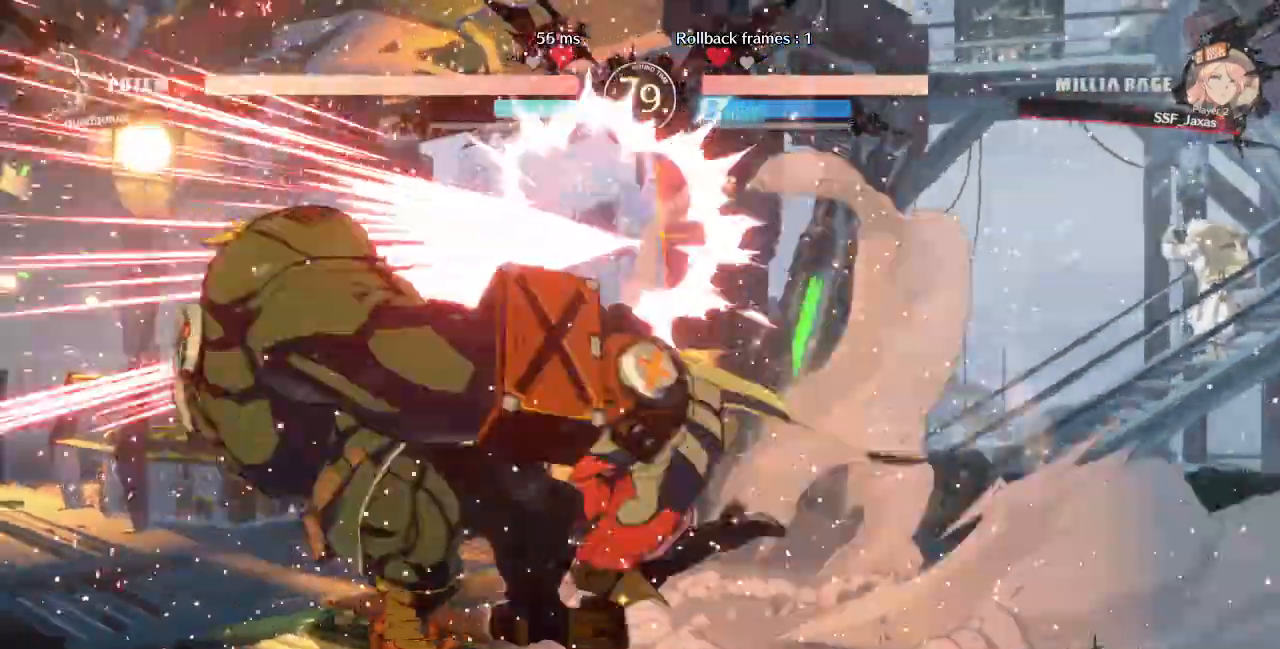
Gameplay with a controller (arcade stick); each line is a JSON object with the inputs held at the frame after it (dt_ms = milliseconds from this image to that frame). "events" lists button and stick changes between this image and that frame as [ms after this image, input, new state], when the widget could be followed in between. Not read: L3 R3 START other_buttons.
{"dt_ms": 520, "buttons": ["DPAD_DOWN"]}
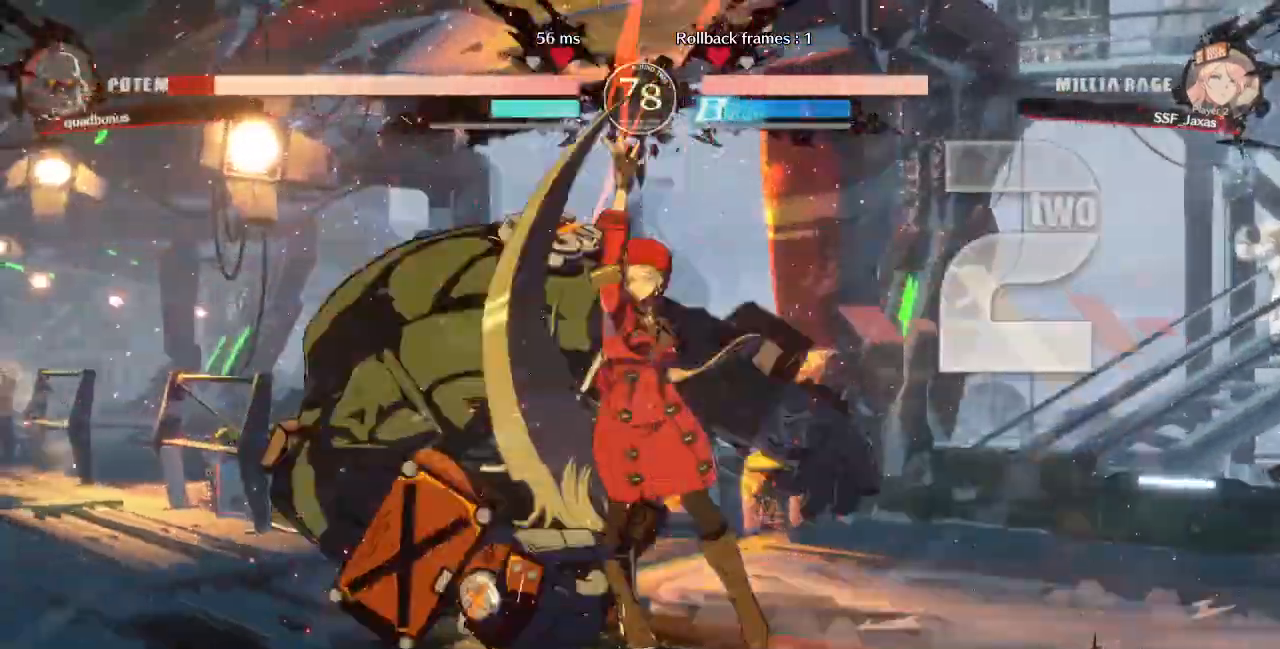
{"dt_ms": 480, "buttons": ["CROSS", "DPAD_RIGHT"]}
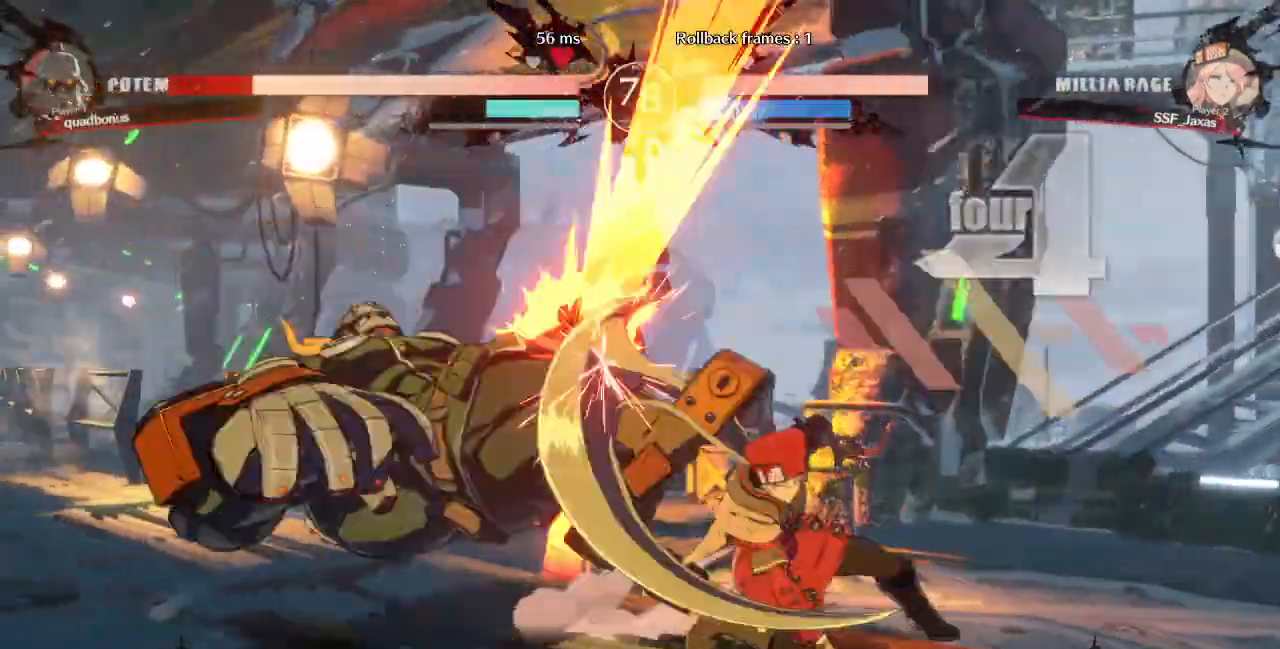
{"dt_ms": 520, "buttons": [], "events": [[120, "DPAD_RIGHT", "up"], [200, "CROSS", "up"], [240, "DPAD_LEFT", "down"], [320, "DPAD_LEFT", "up"]]}
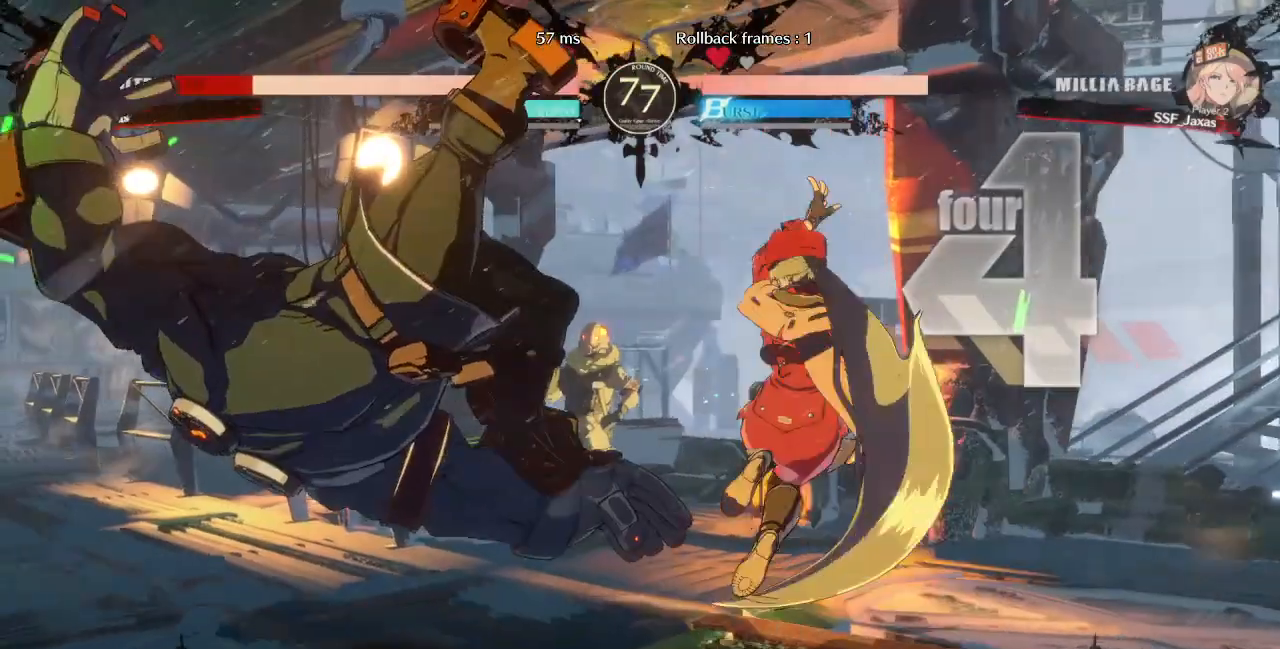
{"dt_ms": 1000, "buttons": ["L1"], "events": [[880, "DPAD_LEFT", "down"], [880, "DPAD_UP", "down"], [960, "DPAD_LEFT", "up"], [1000, "DPAD_UP", "up"], [1000, "L1", "down"]]}
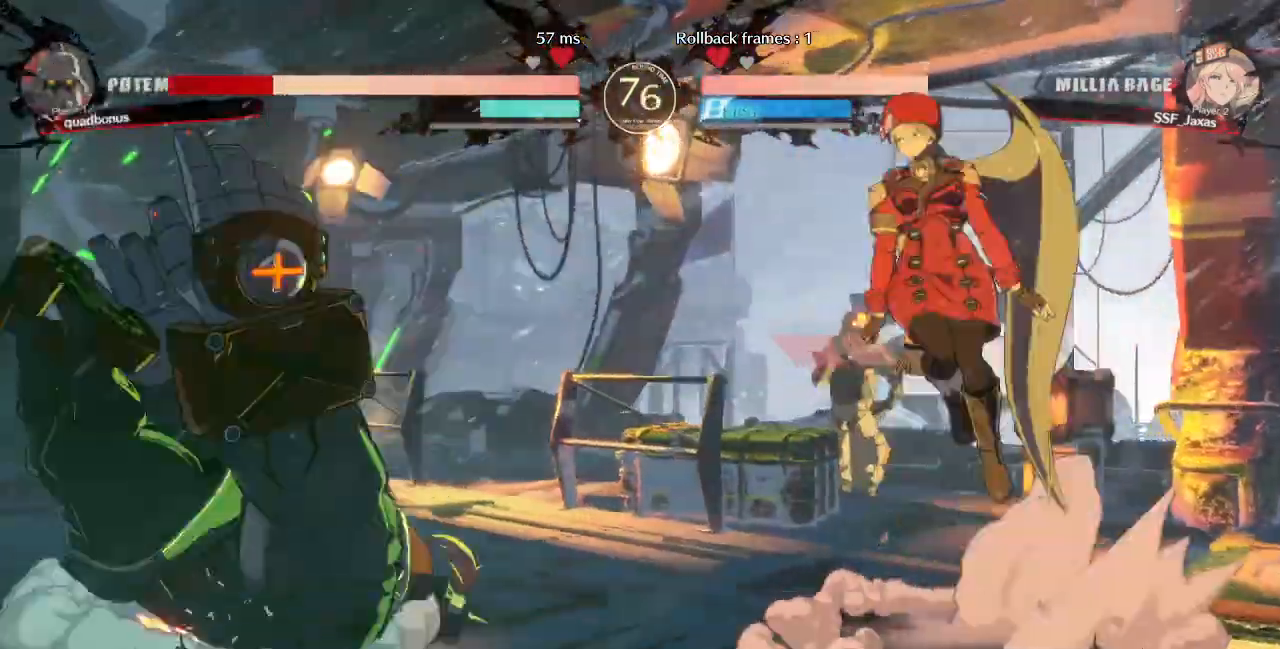
{"dt_ms": 480, "buttons": ["L1"]}
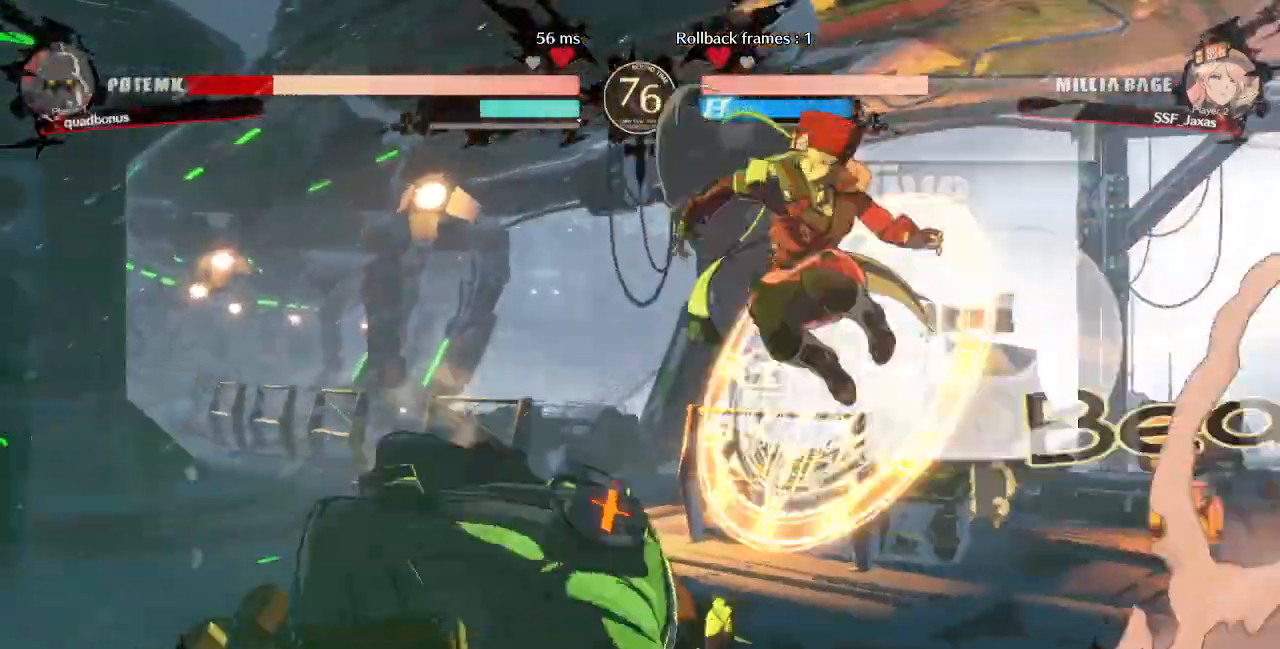
{"dt_ms": 520, "buttons": ["DPAD_RIGHT"], "events": [[120, "DPAD_RIGHT", "down"], [120, "L1", "up"], [280, "R1", "down"], [400, "R1", "up"]]}
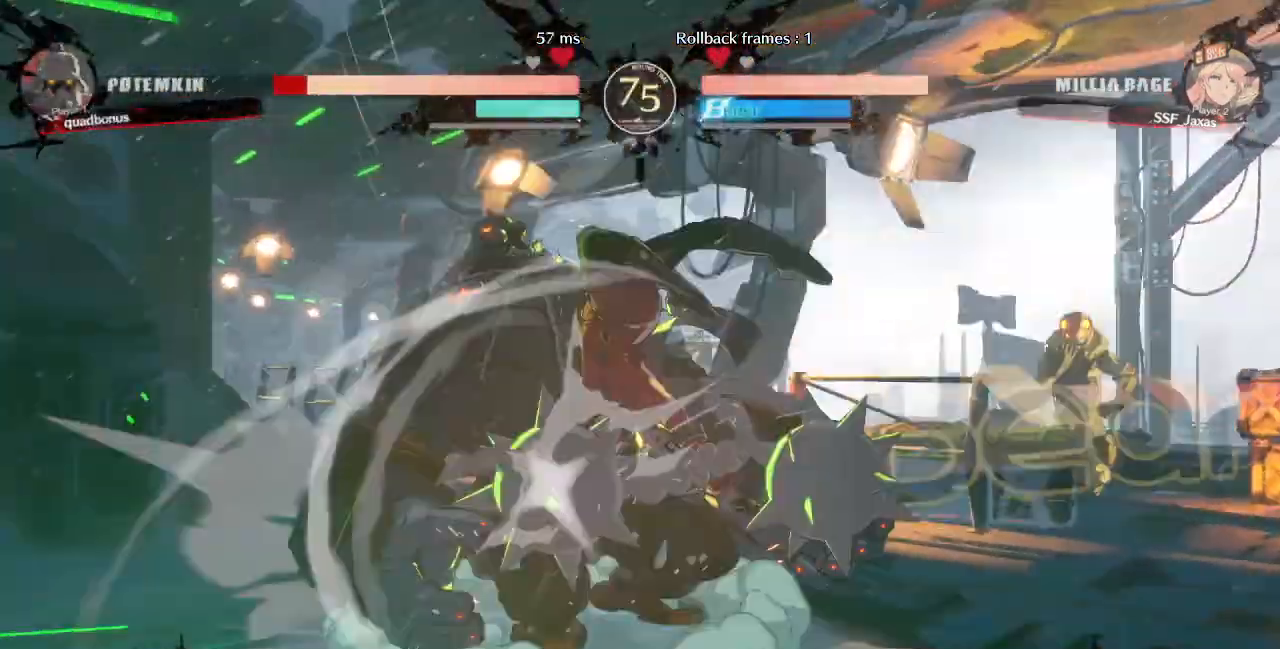
{"dt_ms": 480, "buttons": ["R2"]}